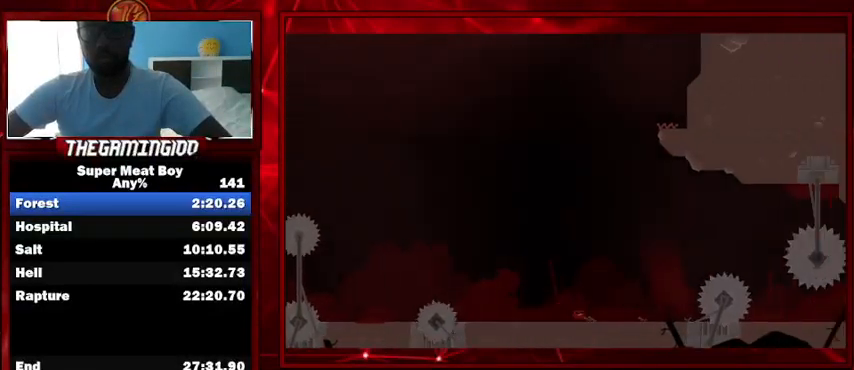
Gameplay with keyboard; each line is a JSON object with the keys held at the frame after it. "events" lists presses ("down") and releases ("up") of "left", "p", "right", "shift" and "space" between this image and that frame as [ms after this image, input, new state], when the widget could be followed in between. No other keys are recorded. Mouse input is not recorded.
{"keys": ["right", "shift", "space"], "events": [[33, "space", "down"]]}
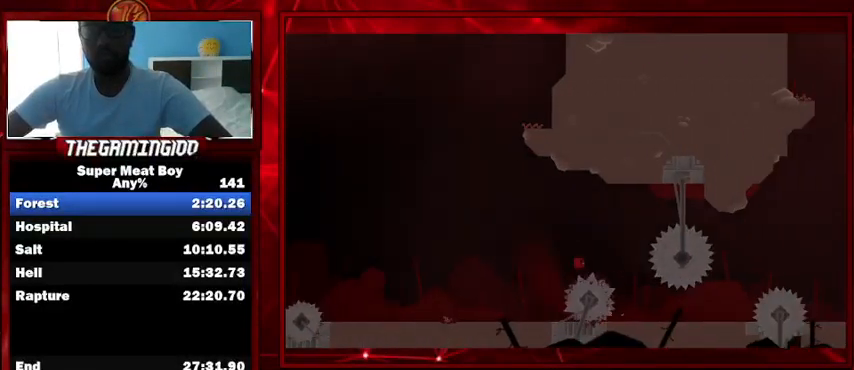
{"keys": ["right", "shift"], "events": [[100, "left", "down"], [100, "right", "up"], [100, "space", "up"], [233, "left", "up"], [233, "right", "down"], [367, "left", "down"], [400, "right", "up"], [467, "left", "up"], [467, "right", "down"]]}
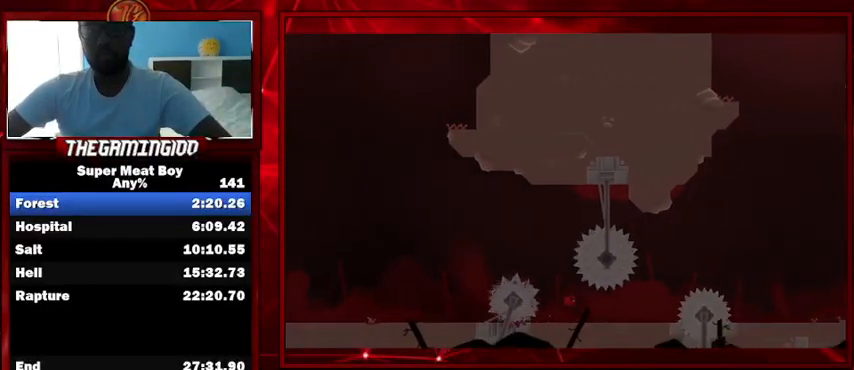
{"keys": ["right", "shift", "space"], "events": [[300, "space", "down"]]}
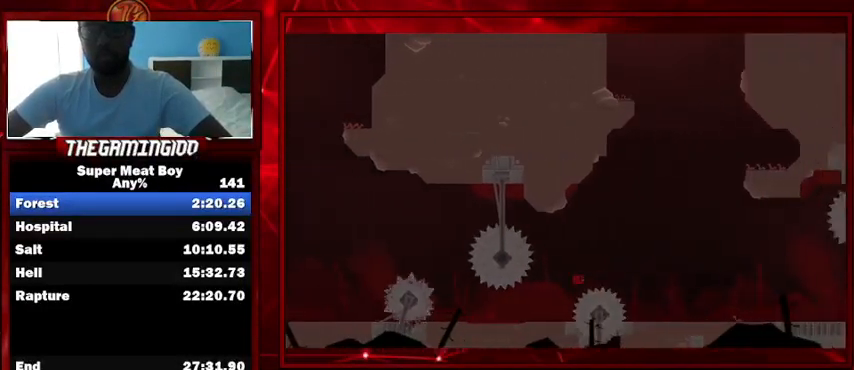
{"keys": ["right", "shift"], "events": [[100, "left", "down"], [100, "right", "up"], [100, "space", "up"], [200, "left", "up"], [200, "right", "down"]]}
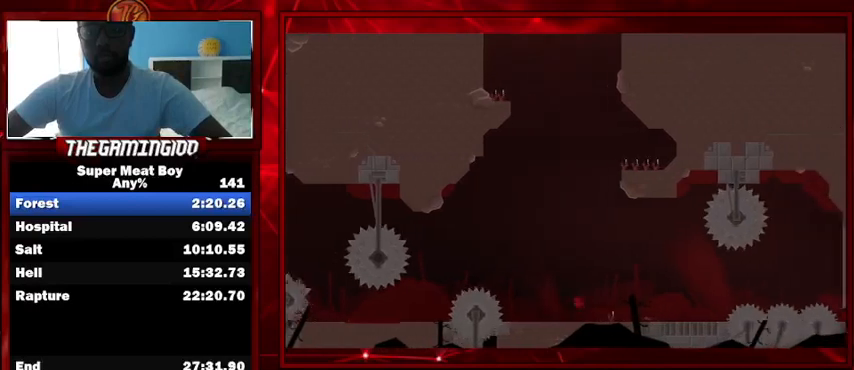
{"keys": ["right", "shift", "space"], "events": [[400, "space", "down"]]}
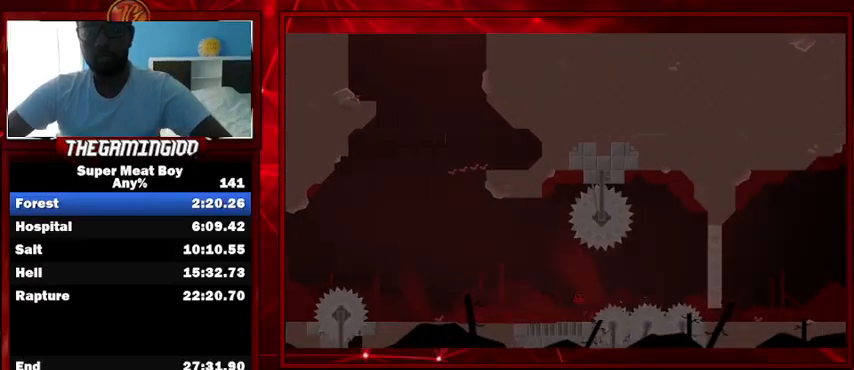
{"keys": ["right", "shift", "space"], "events": []}
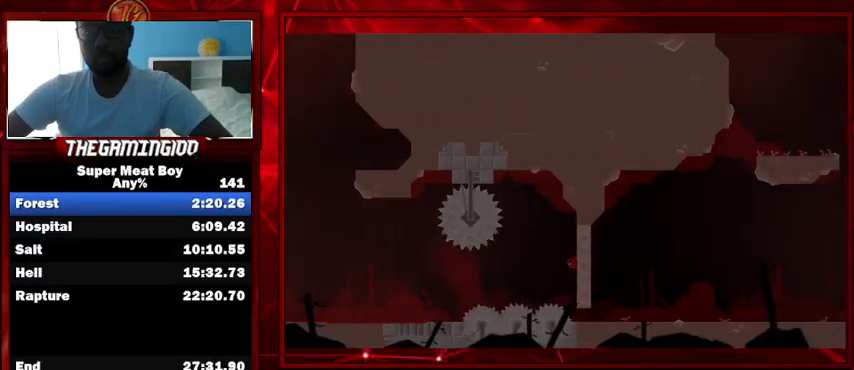
{"keys": ["right", "shift"], "events": [[267, "space", "up"], [333, "space", "down"], [500, "space", "up"]]}
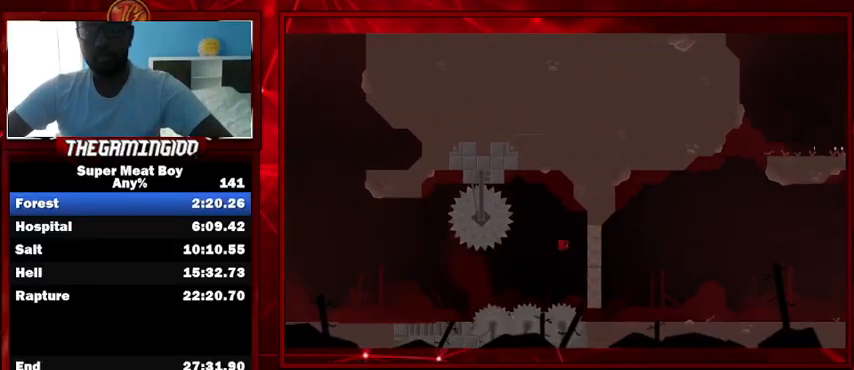
{"keys": ["right", "shift"], "events": []}
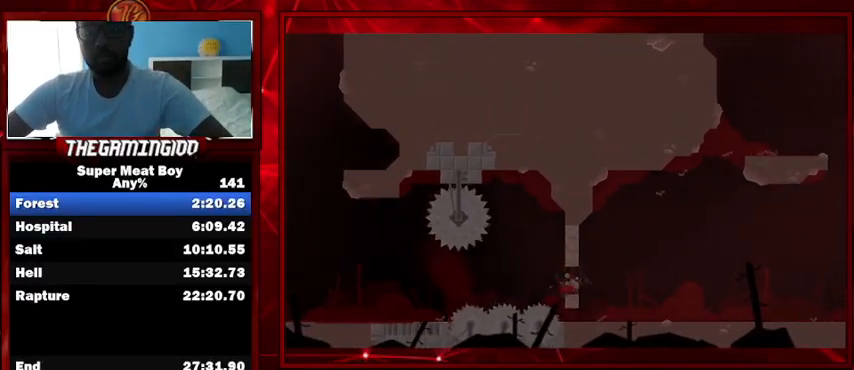
{"keys": ["right", "shift"], "events": []}
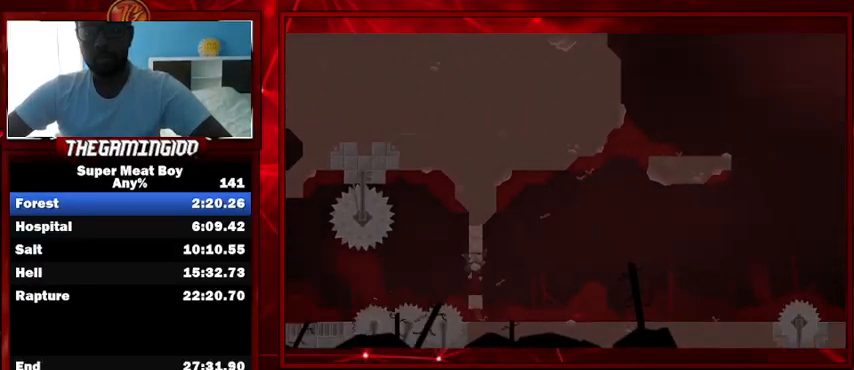
{"keys": ["right", "shift", "space"], "events": [[500, "space", "down"]]}
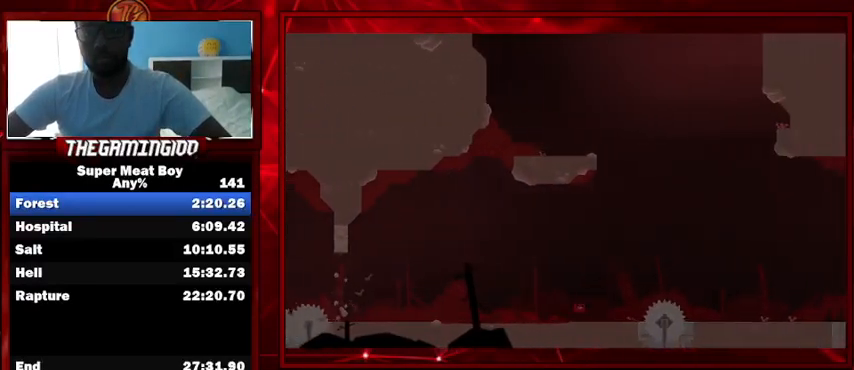
{"keys": ["right", "shift"], "events": [[500, "space", "up"]]}
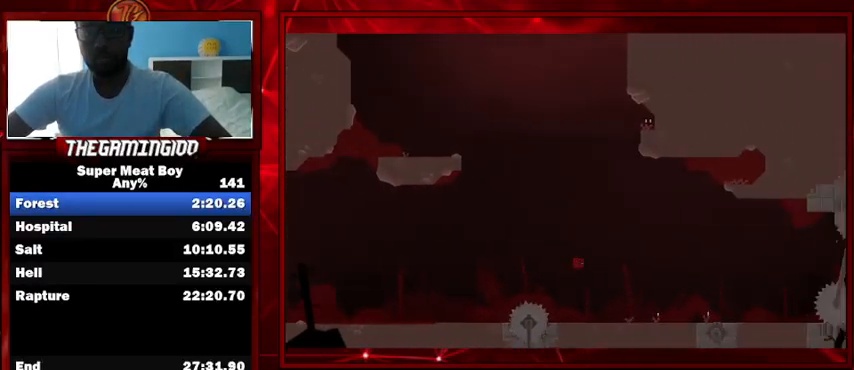
{"keys": ["right", "shift"], "events": []}
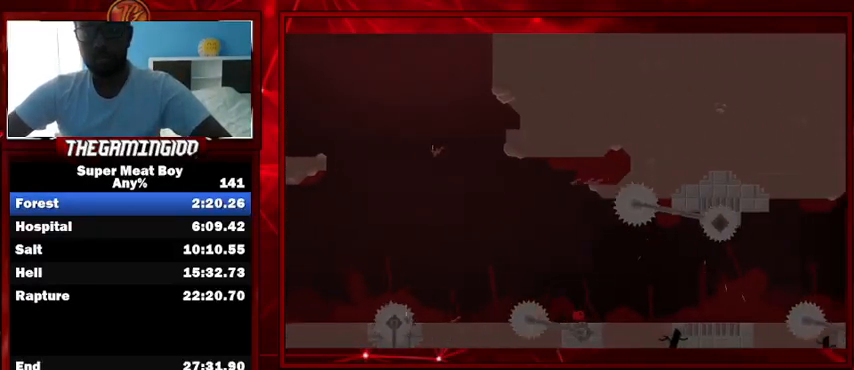
{"keys": ["right", "shift"], "events": []}
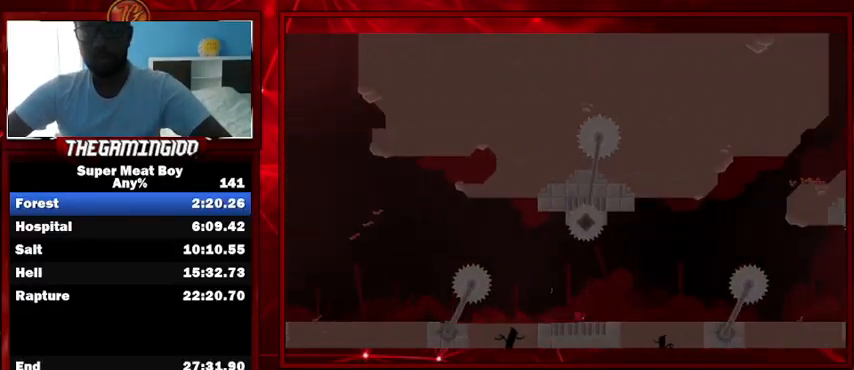
{"keys": ["right", "shift"], "events": []}
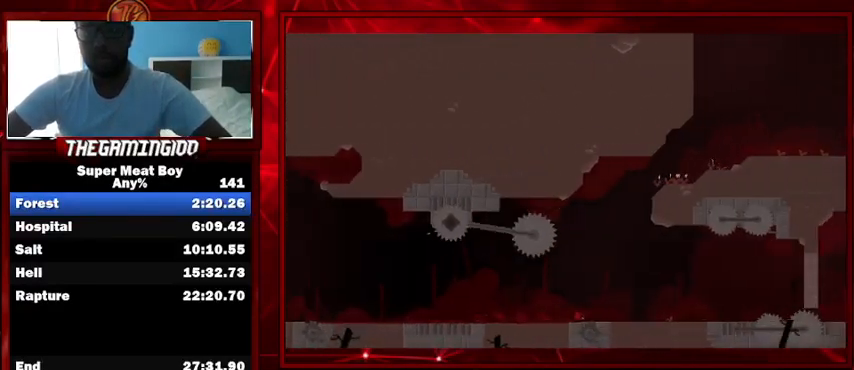
{"keys": ["right", "shift", "space"], "events": [[467, "space", "down"]]}
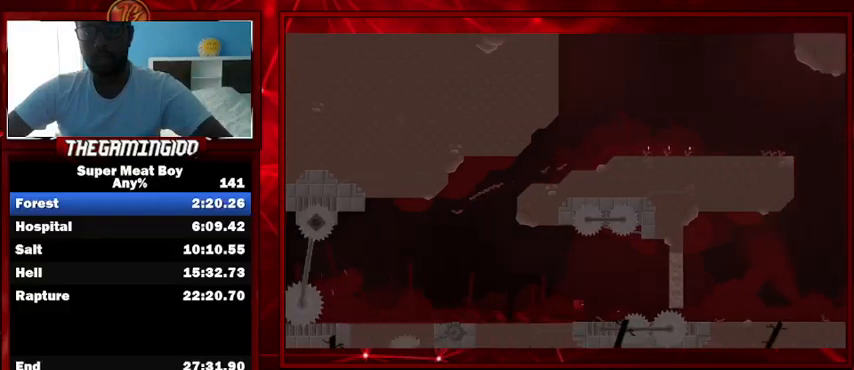
{"keys": ["right", "shift", "space"], "events": []}
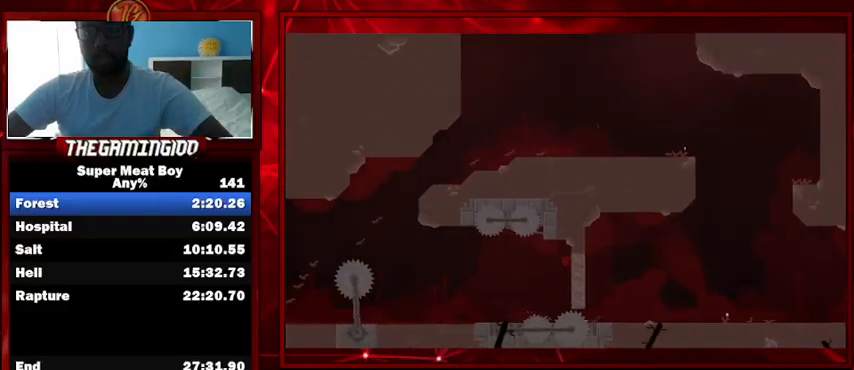
{"keys": ["right", "shift"], "events": [[500, "space", "up"]]}
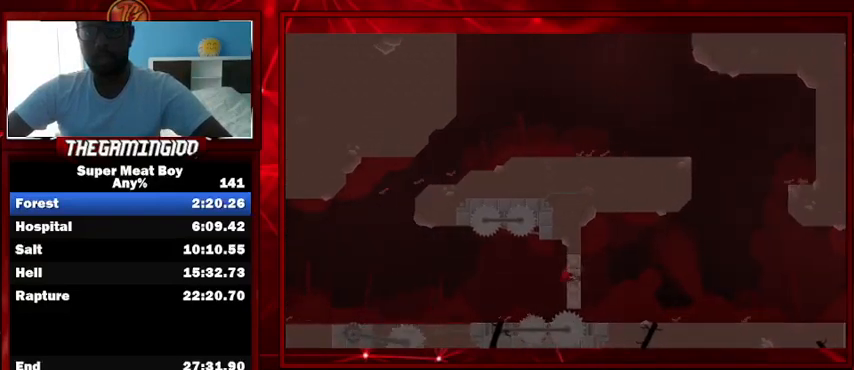
{"keys": ["right", "shift"], "events": []}
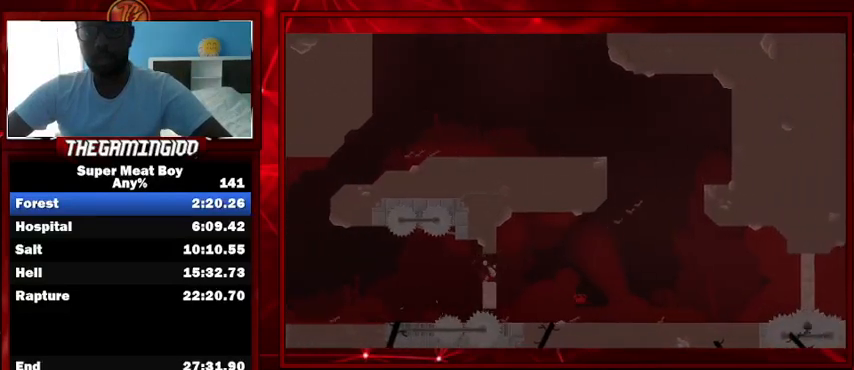
{"keys": ["right", "shift"], "events": []}
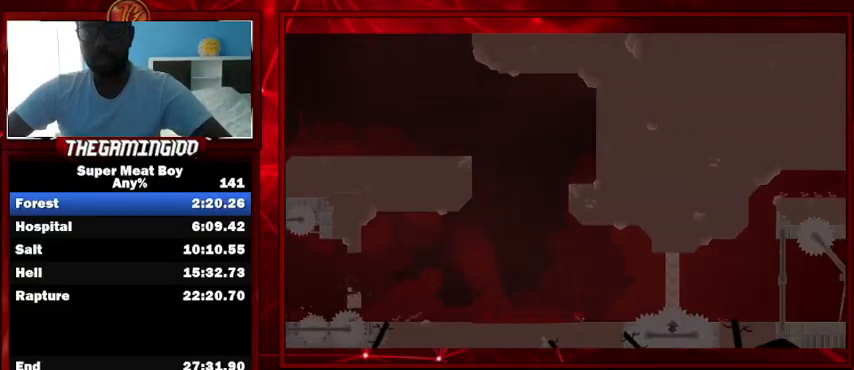
{"keys": ["right", "shift", "space"], "events": [[133, "space", "down"]]}
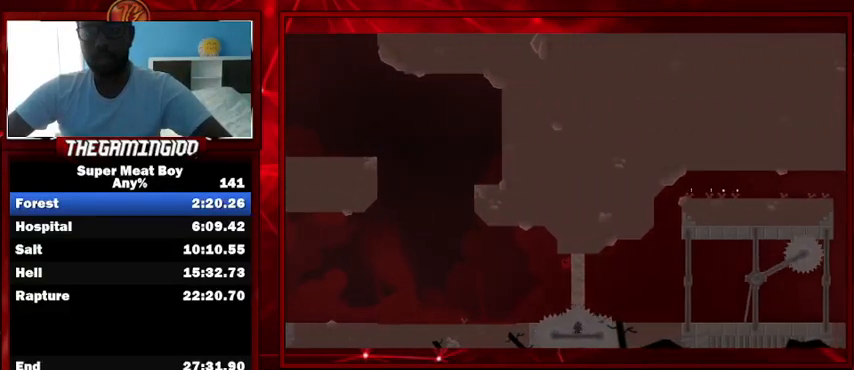
{"keys": ["right", "shift", "space"], "events": []}
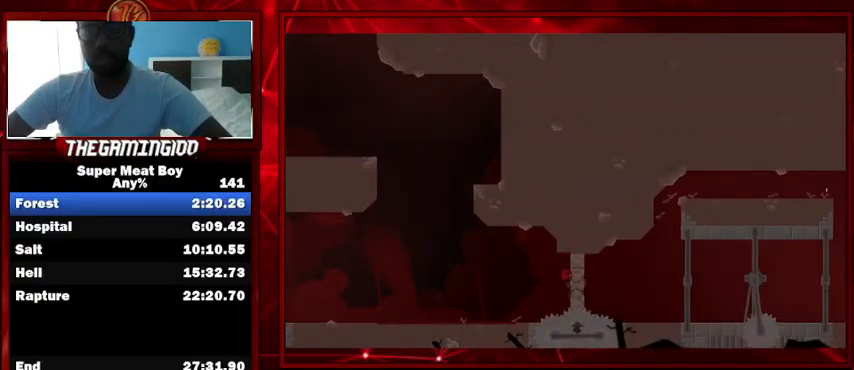
{"keys": ["right", "shift"], "events": [[267, "space", "up"]]}
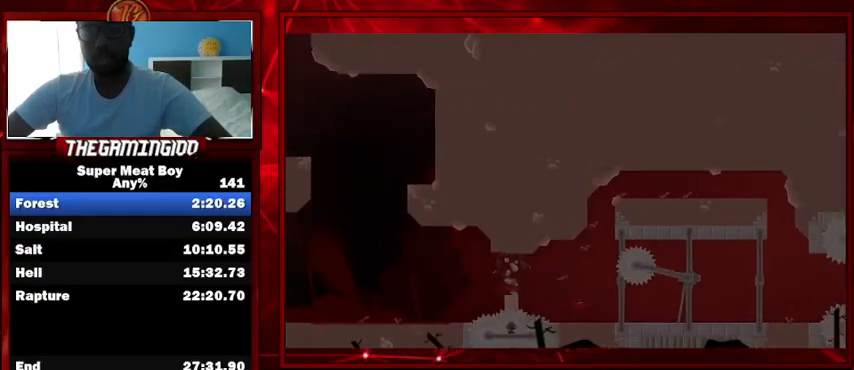
{"keys": ["right", "shift"], "events": [[67, "right", "up"], [500, "right", "down"]]}
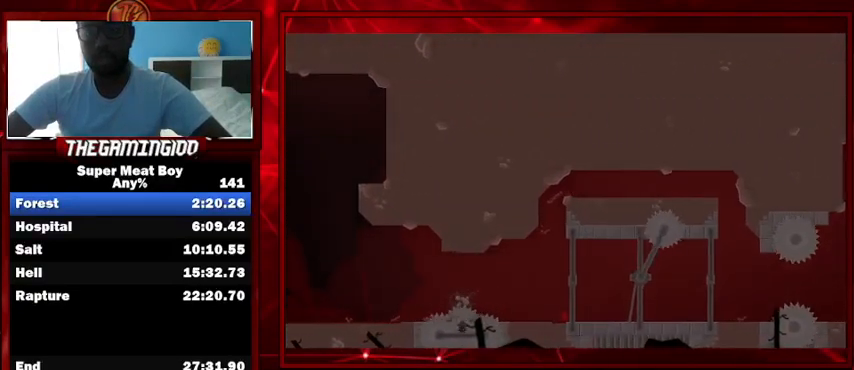
{"keys": ["right", "shift", "space"], "events": [[33, "space", "down"]]}
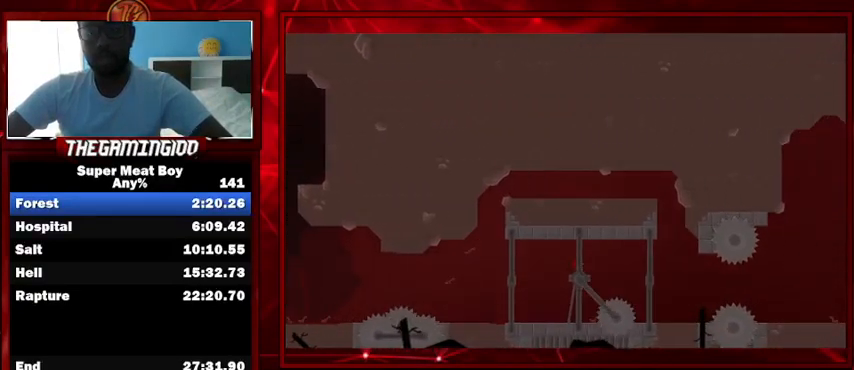
{"keys": ["right", "shift"], "events": [[33, "space", "up"], [67, "right", "up"], [167, "left", "down"], [400, "left", "up"], [400, "right", "down"]]}
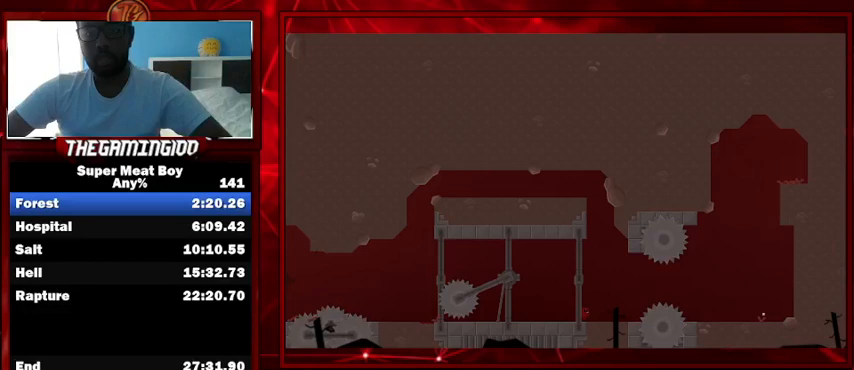
{"keys": ["right", "shift"], "events": [[133, "space", "down"], [367, "space", "up"]]}
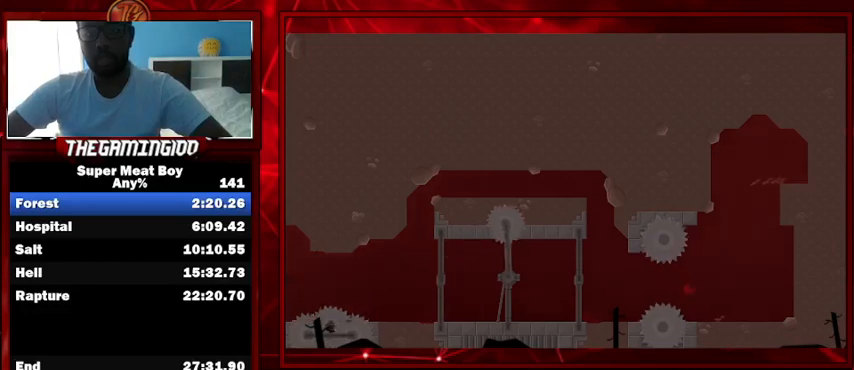
{"keys": ["right", "shift"], "events": []}
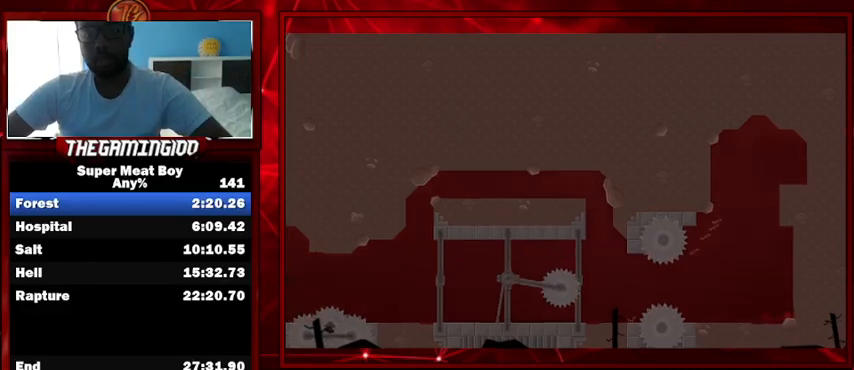
{"keys": [], "events": [[100, "shift", "up"], [300, "right", "up"]]}